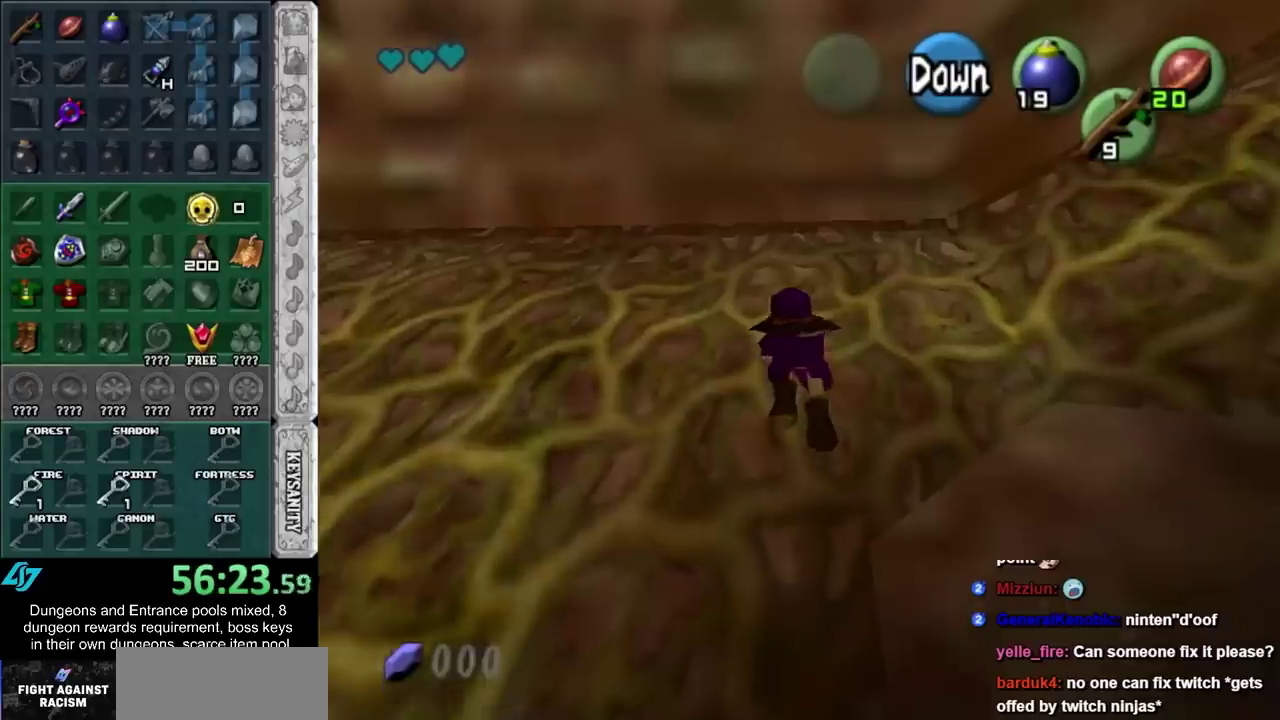
Gameplay with a controller (Nintendo layout); each line is a JSON object with the inputs held at the frame after it. "events" lists button and stick changes between this image and that frame as [ms after this image, input, new state], when the widget could be followed in between. Not read: L3 R3 X left_stick right_stick.
{"buttons": [], "events": []}
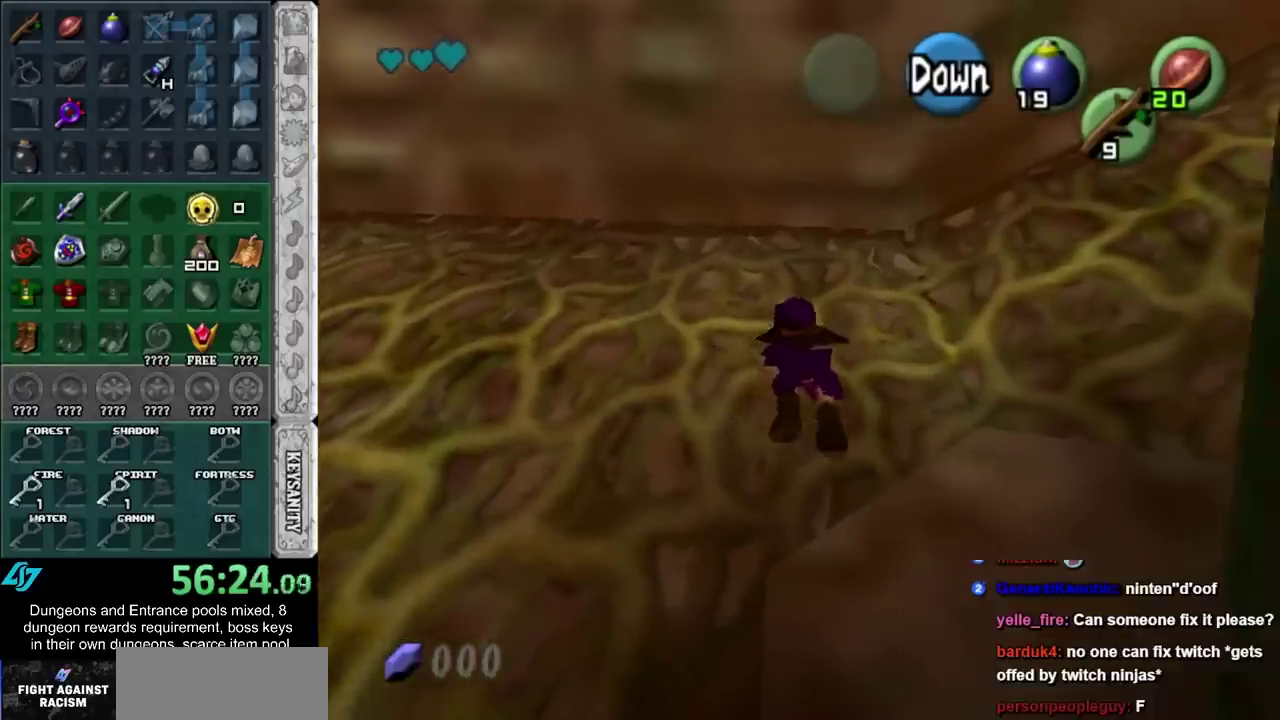
{"buttons": [], "events": []}
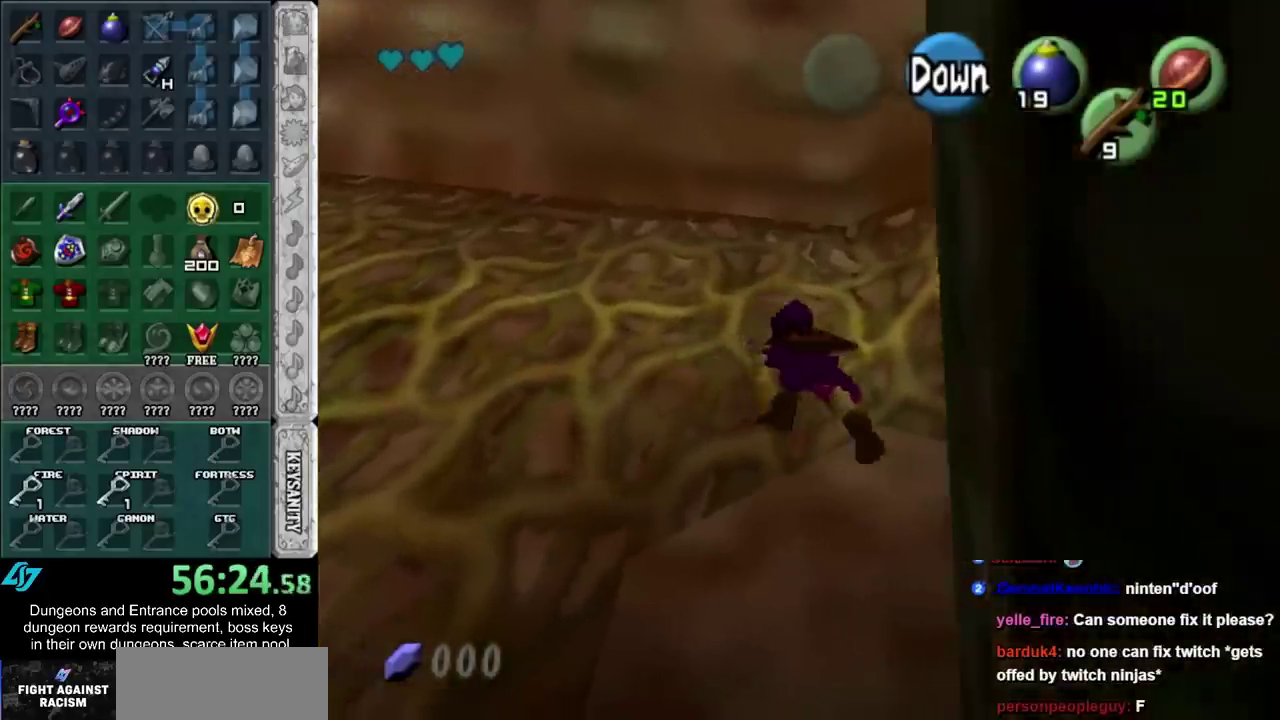
{"buttons": ["A"], "events": [[433, "A", "down"]]}
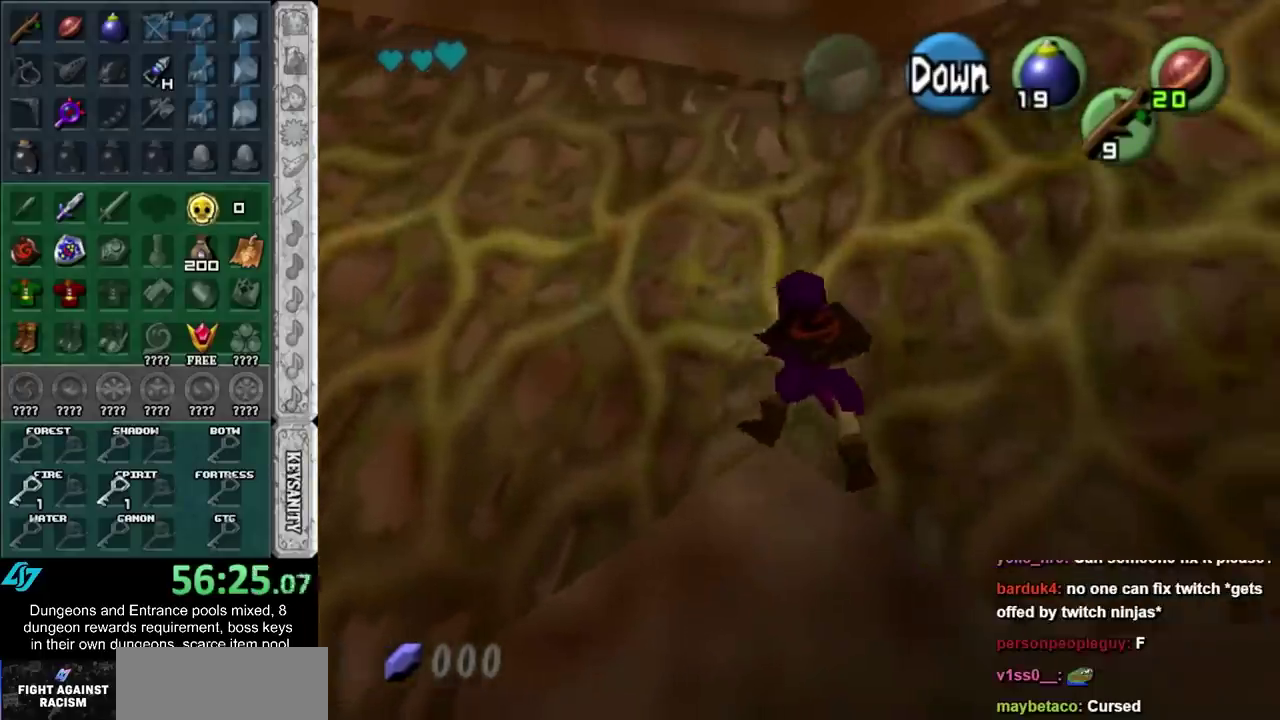
{"buttons": [], "events": [[50, "A", "up"]]}
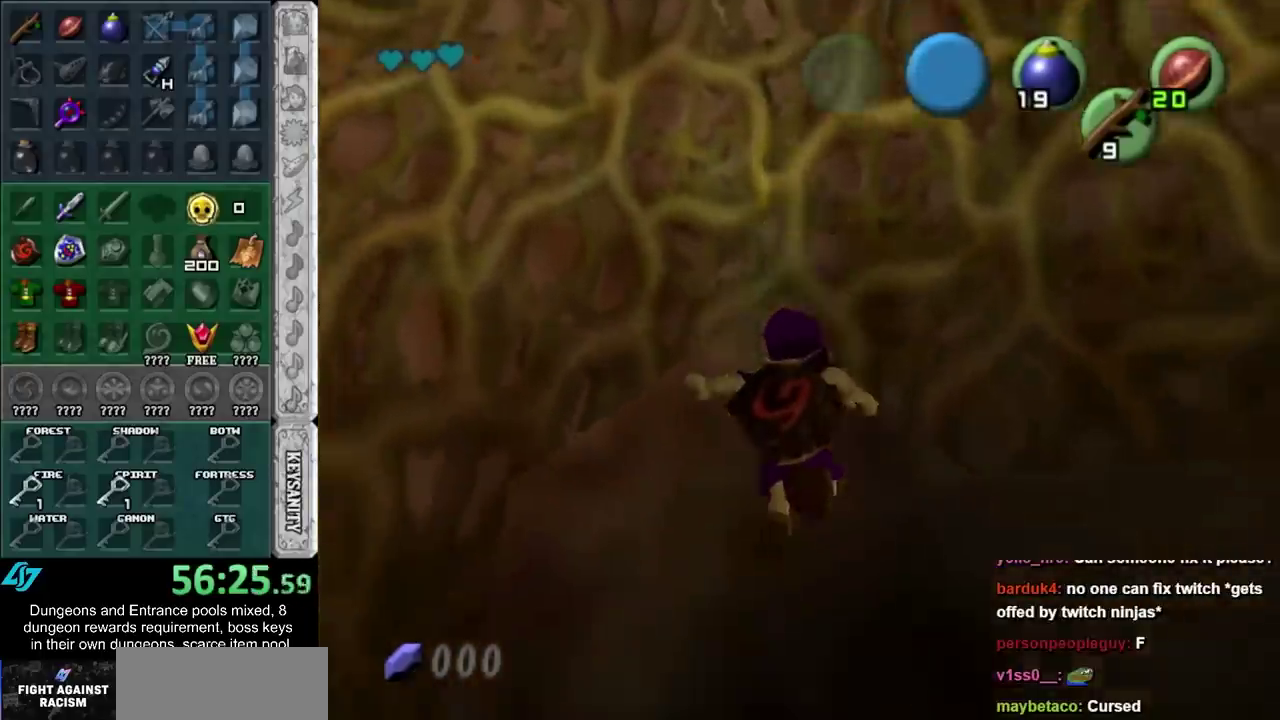
{"buttons": [], "events": [[83, "A", "down"], [217, "L1", "down"], [250, "A", "up"], [433, "L1", "up"]]}
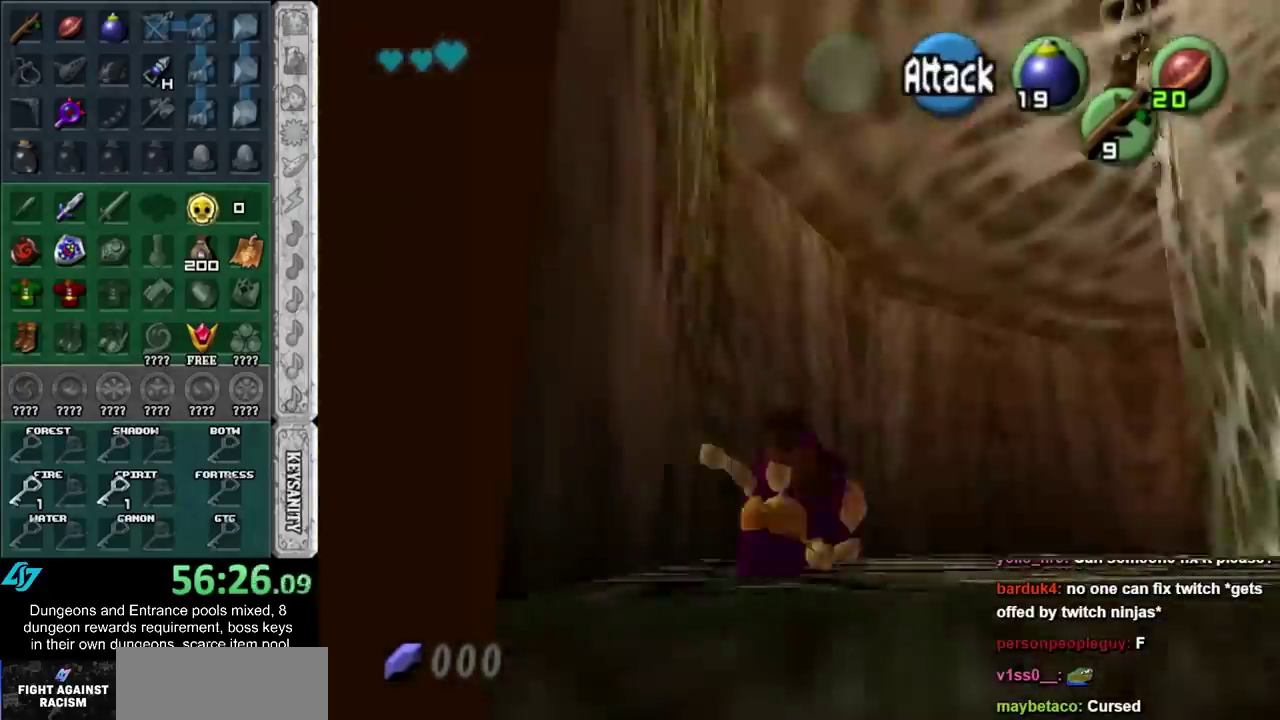
{"buttons": [], "events": []}
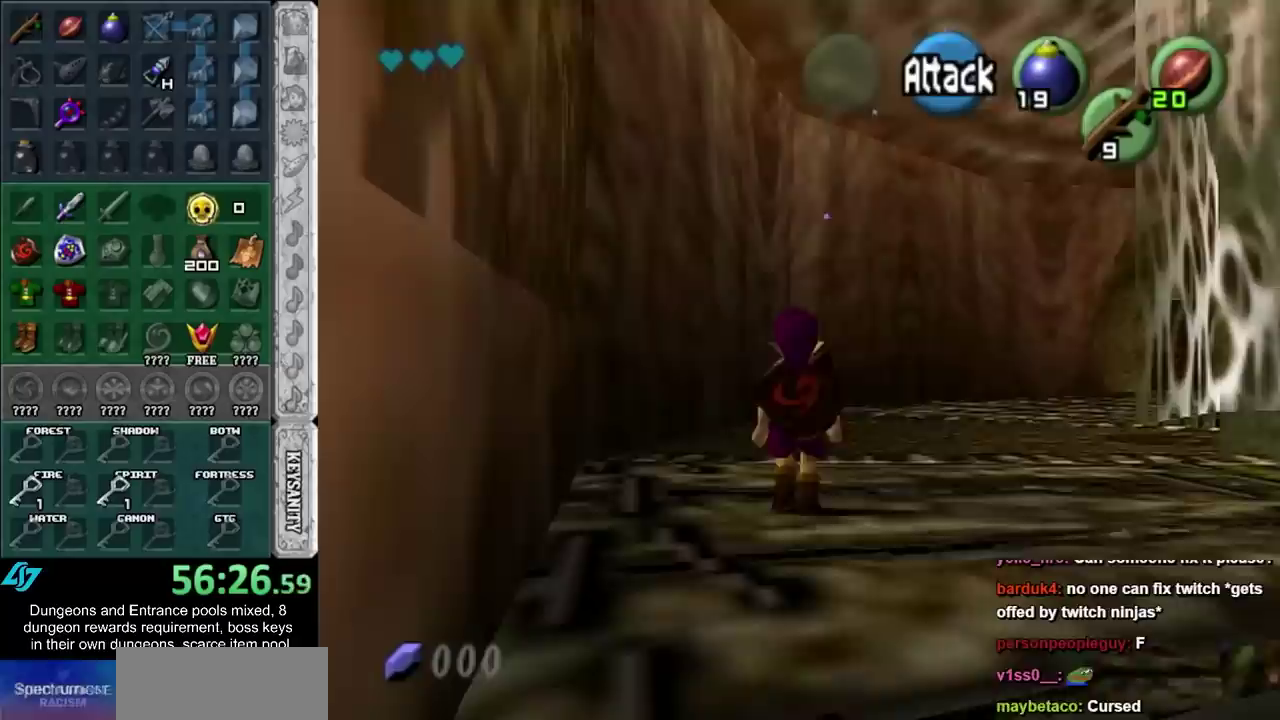
{"buttons": [], "events": [[117, "A", "down"], [267, "A", "up"], [333, "A", "down"], [433, "A", "up"]]}
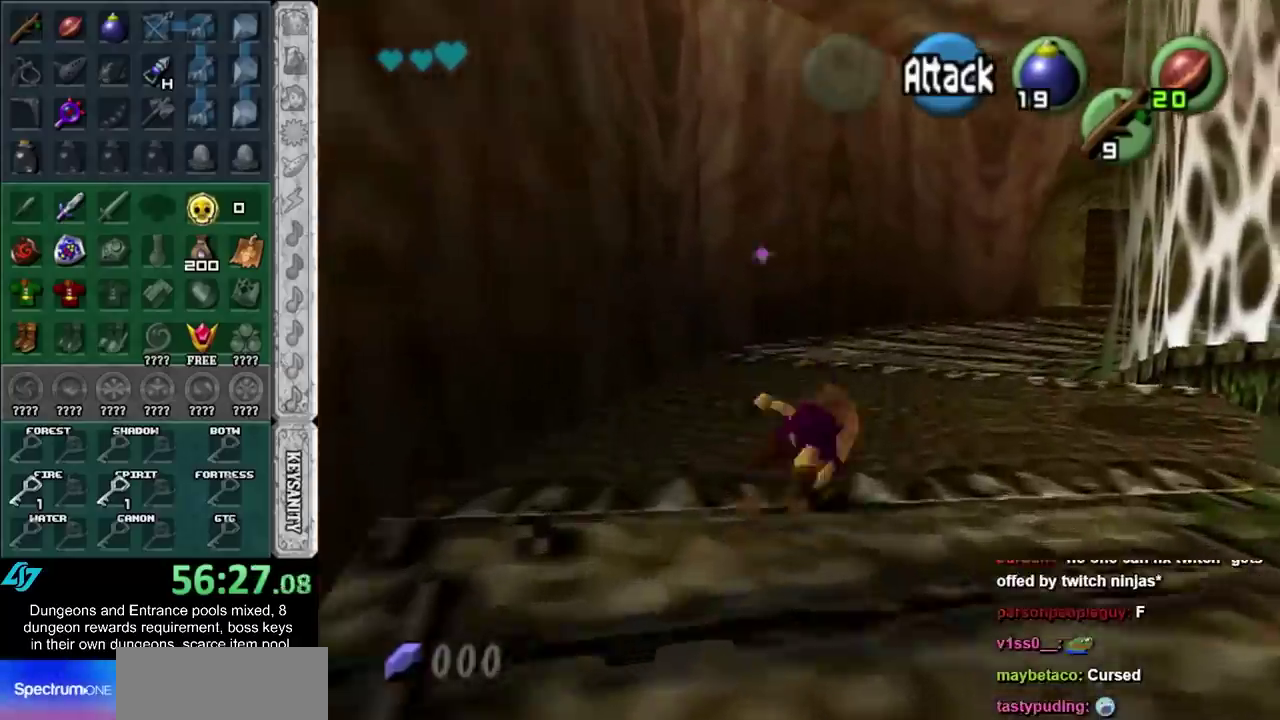
{"buttons": ["A"], "events": [[500, "A", "down"]]}
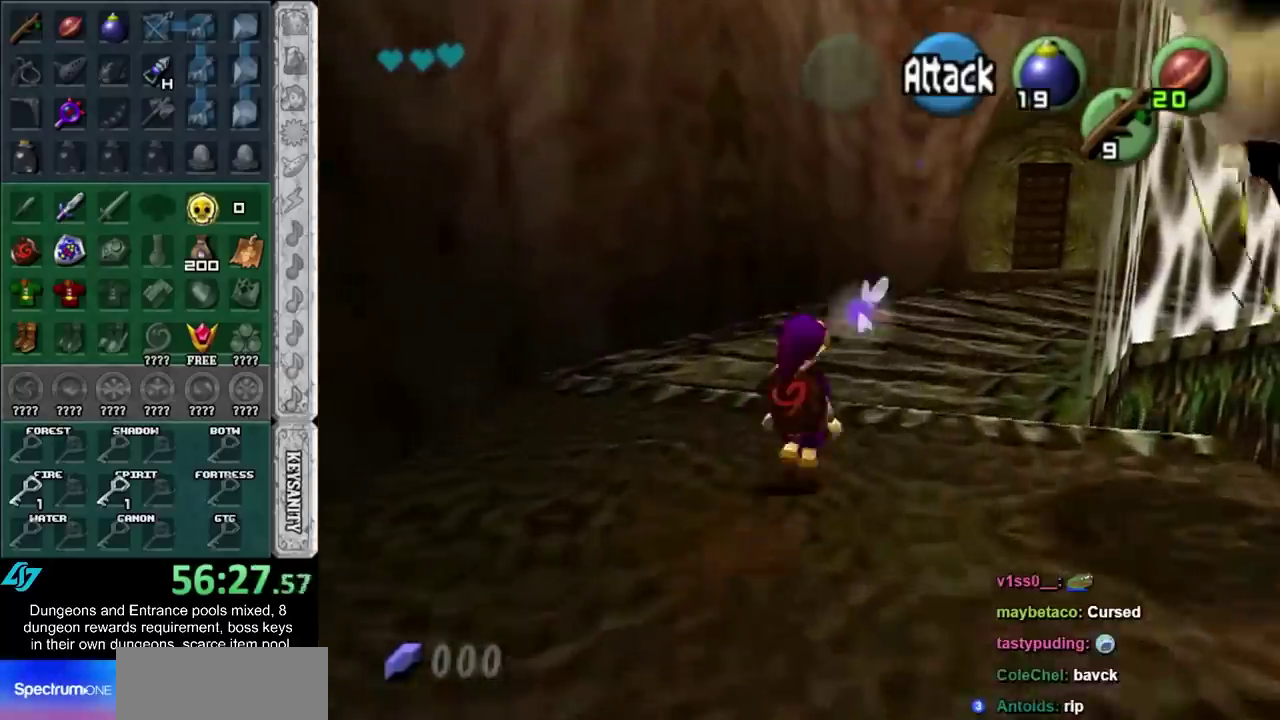
{"buttons": [], "events": [[217, "A", "up"]]}
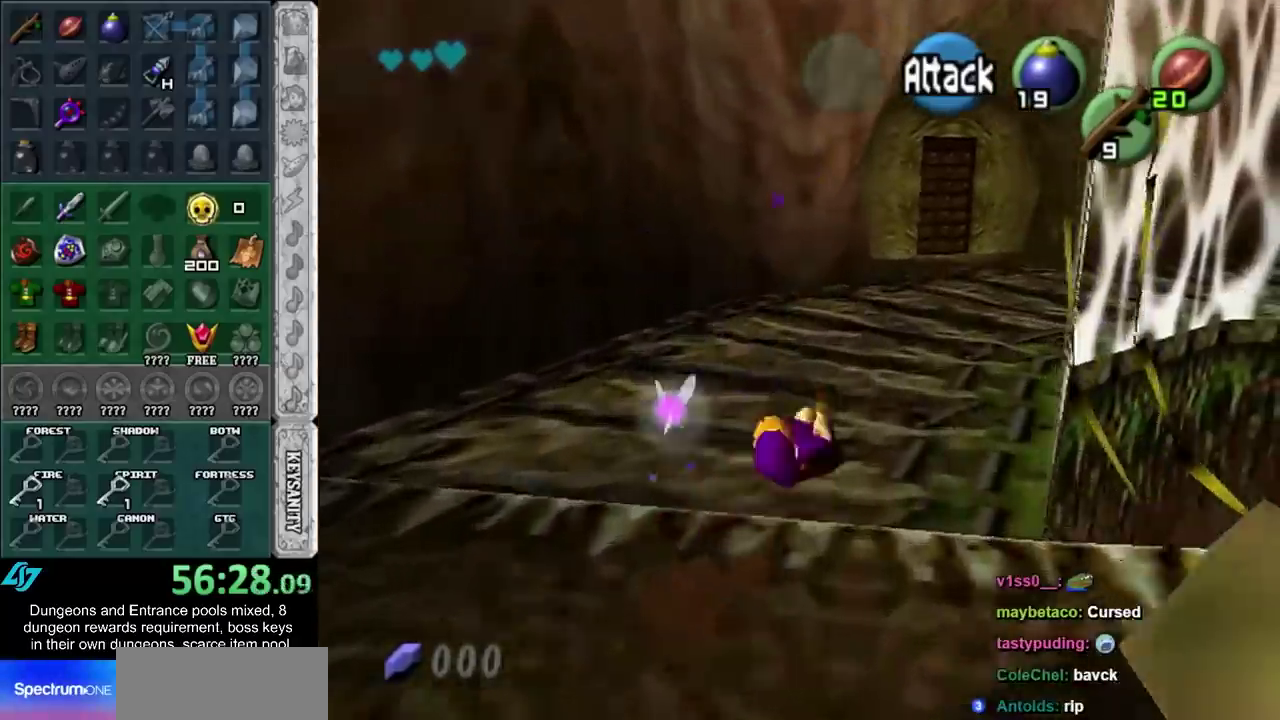
{"buttons": ["A"], "events": [[317, "A", "down"]]}
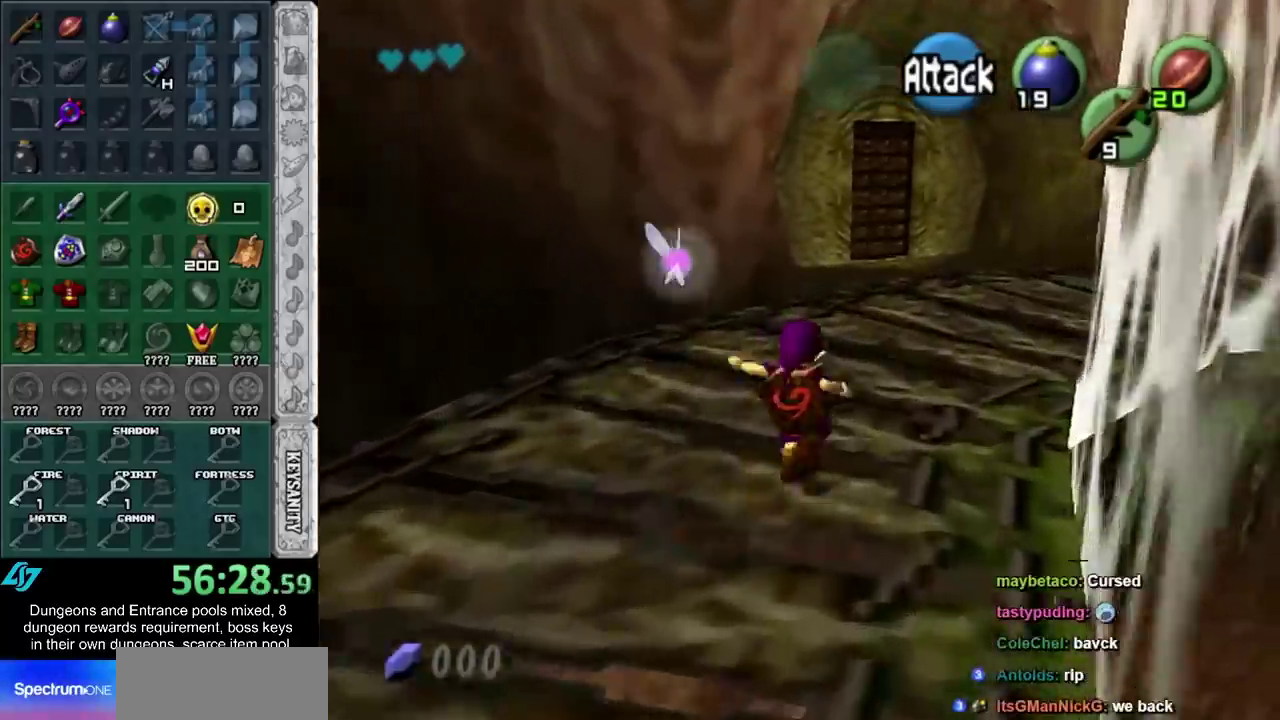
{"buttons": [], "events": [[33, "A", "up"]]}
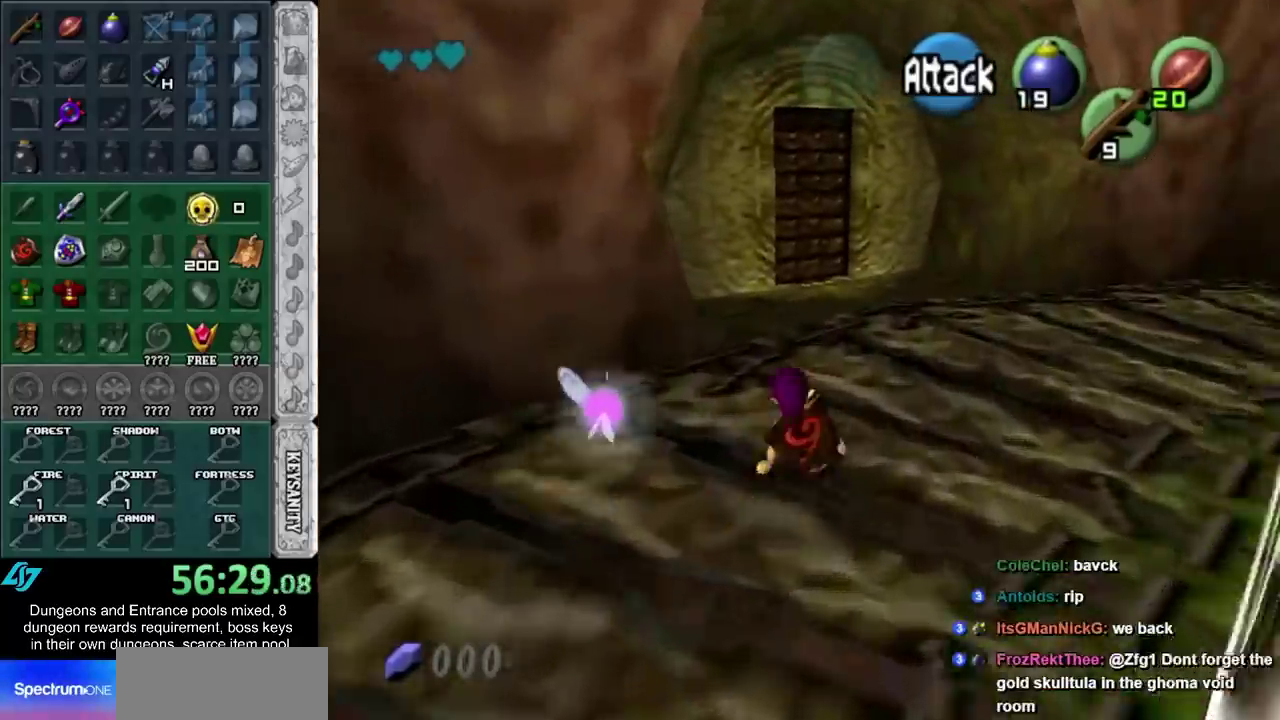
{"buttons": [], "events": [[150, "A", "down"], [367, "A", "up"]]}
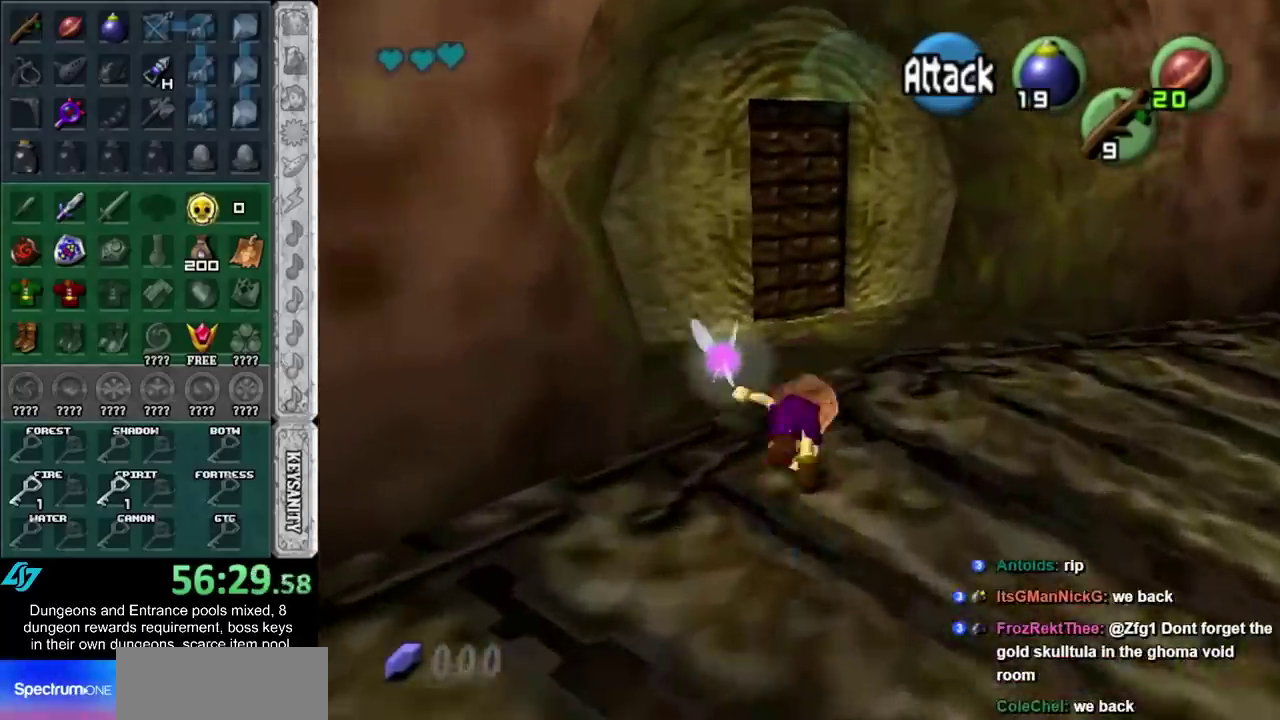
{"buttons": [], "events": []}
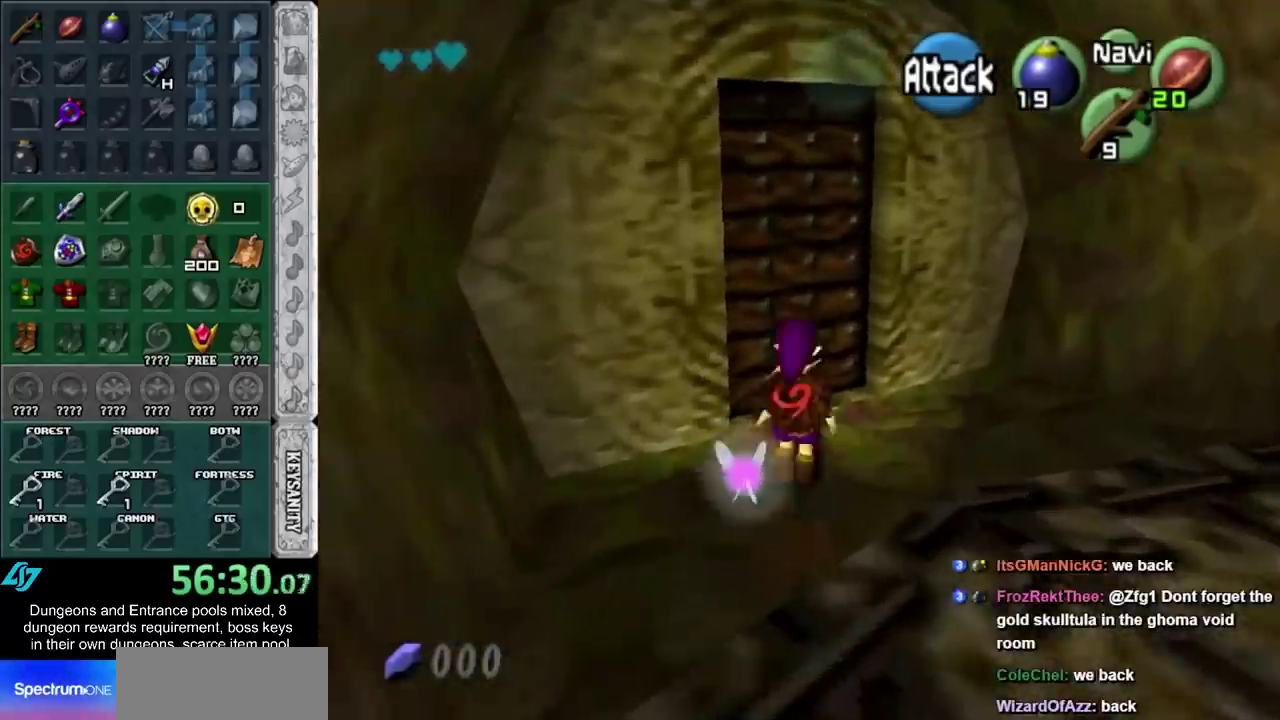
{"buttons": [], "events": [[150, "A", "down"], [217, "A", "up"], [317, "A", "down"], [367, "A", "up"]]}
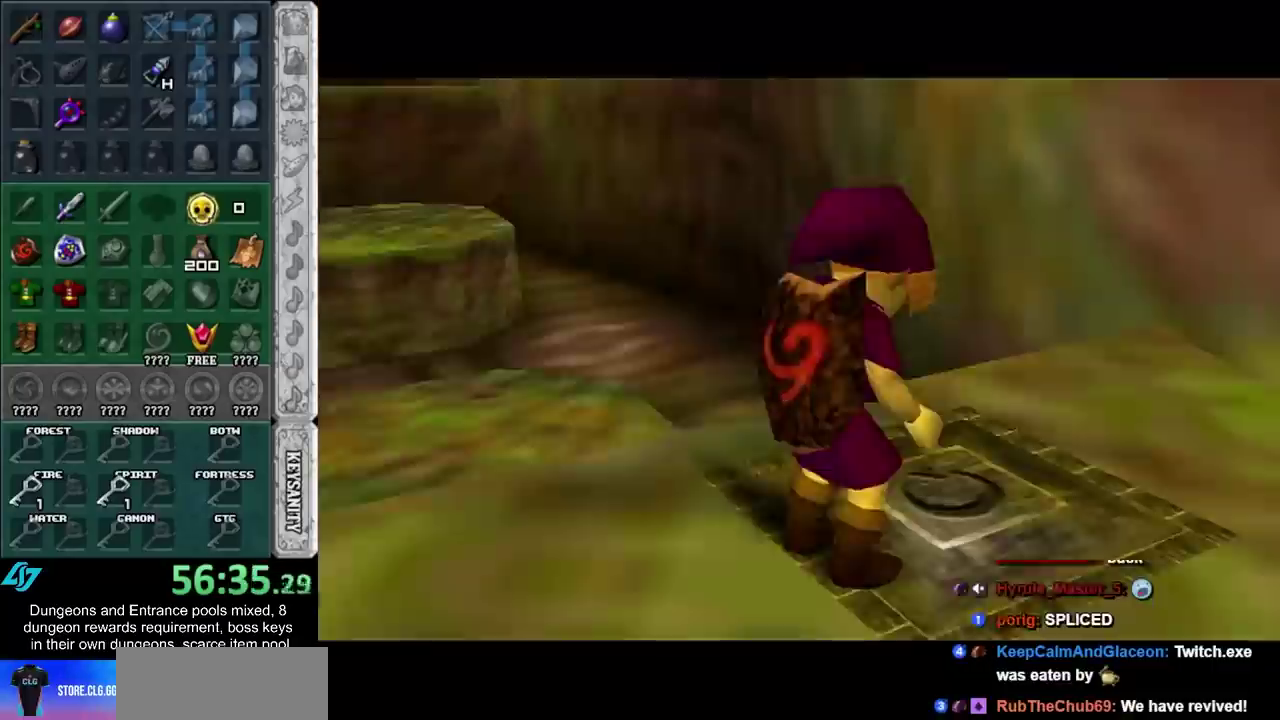
{"buttons": [], "events": []}
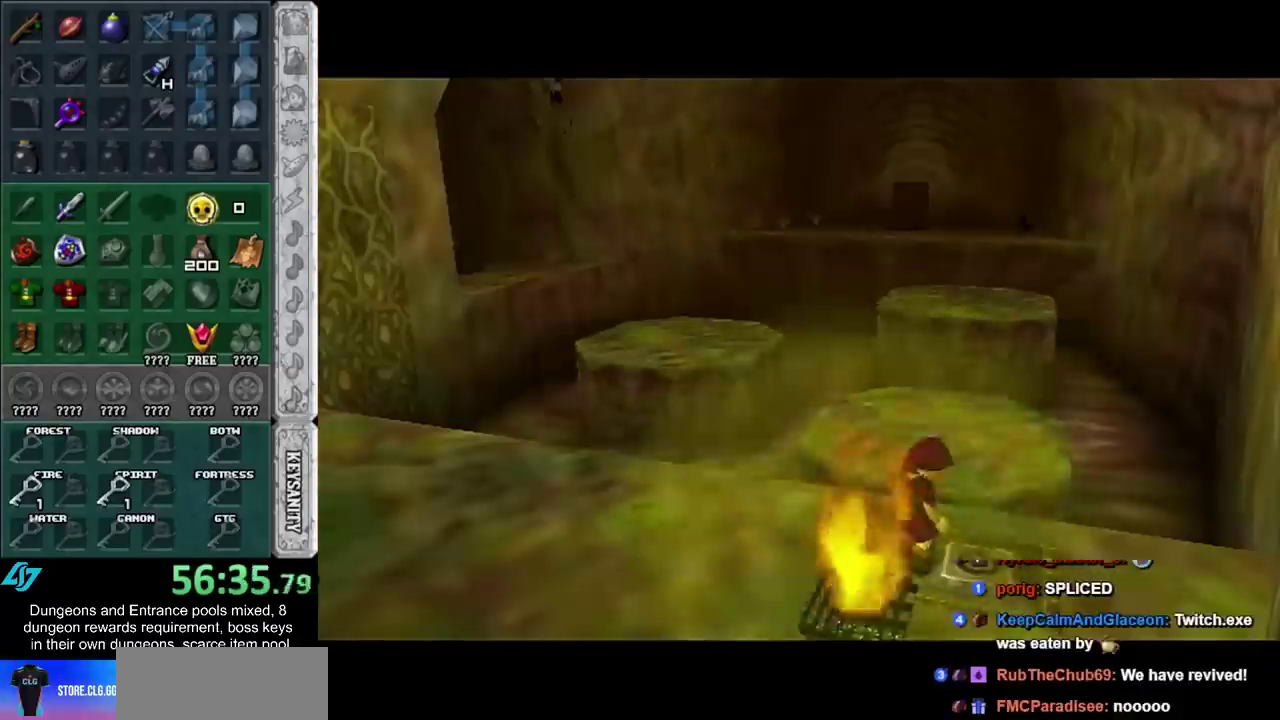
{"buttons": [], "events": []}
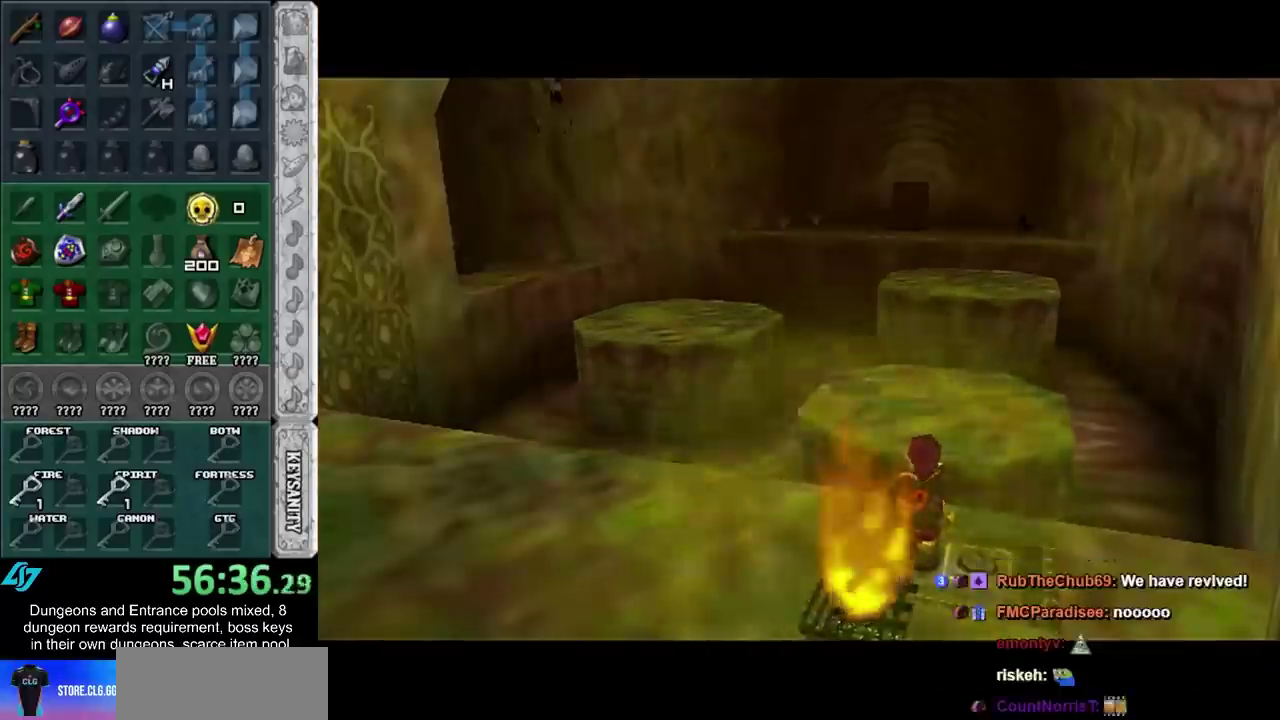
{"buttons": [], "events": []}
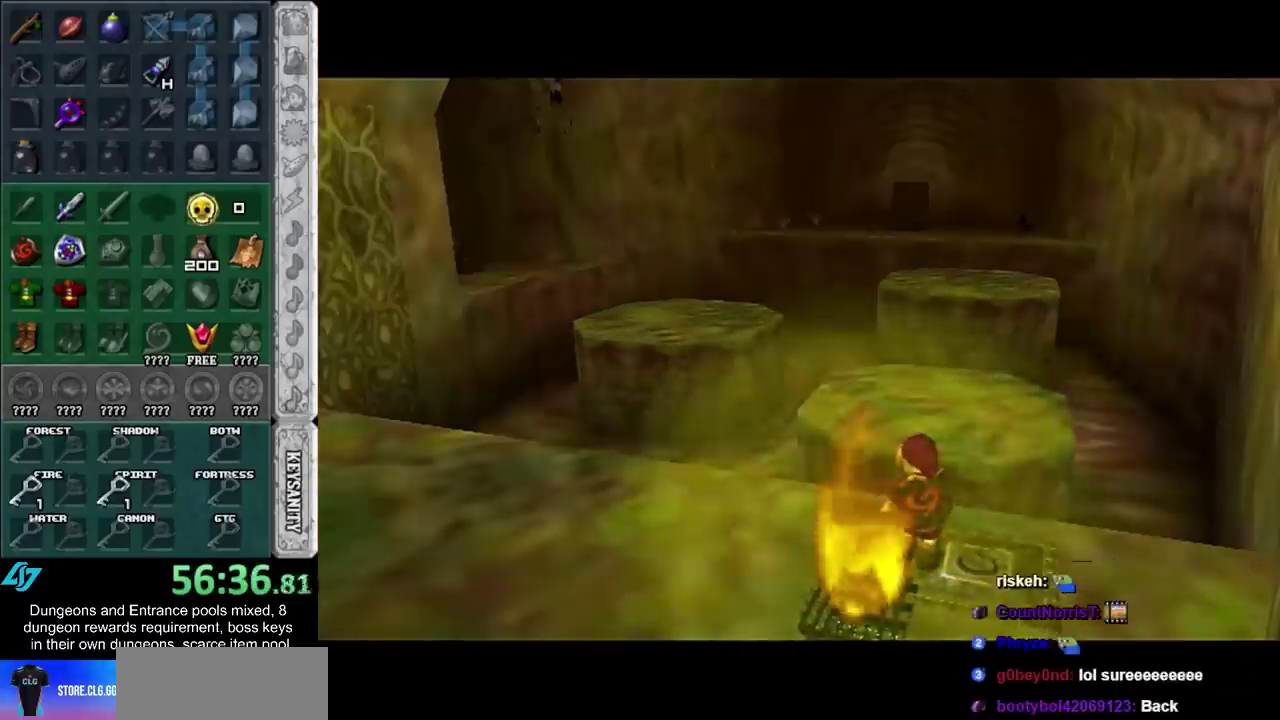
{"buttons": [], "events": [[367, "A", "down"], [467, "A", "up"]]}
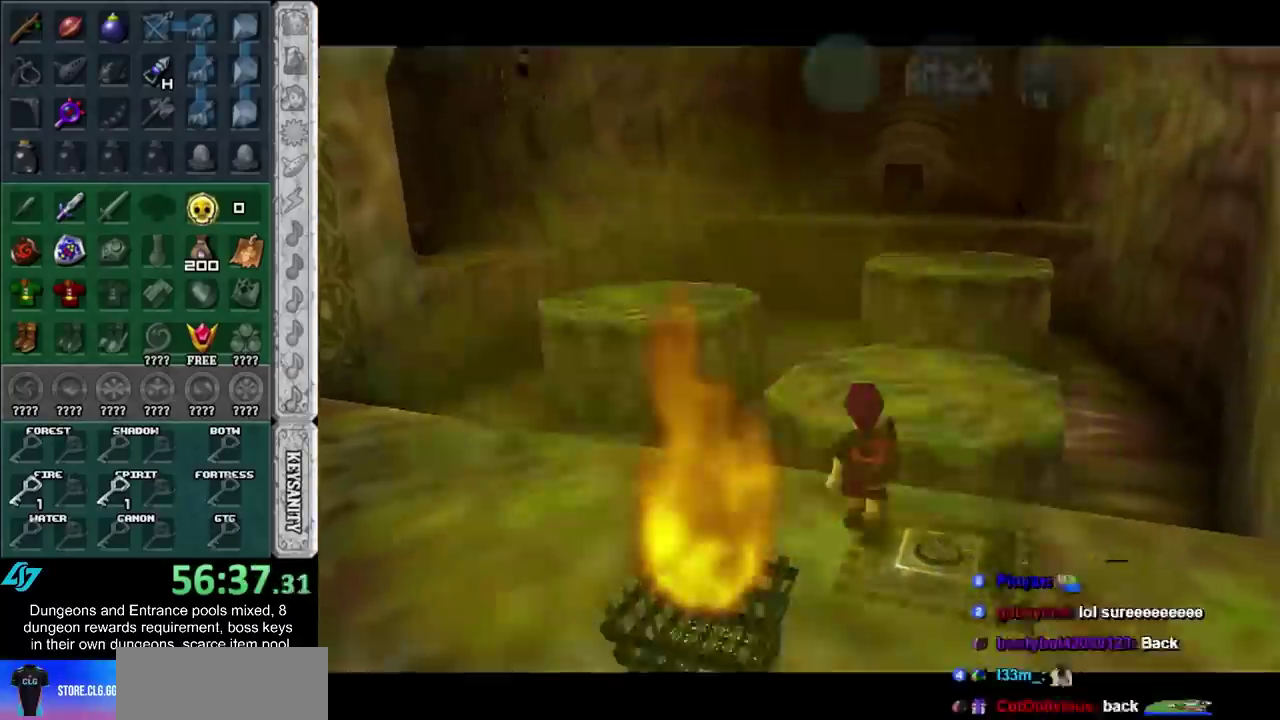
{"buttons": ["R1"], "events": [[17, "R1", "down"]]}
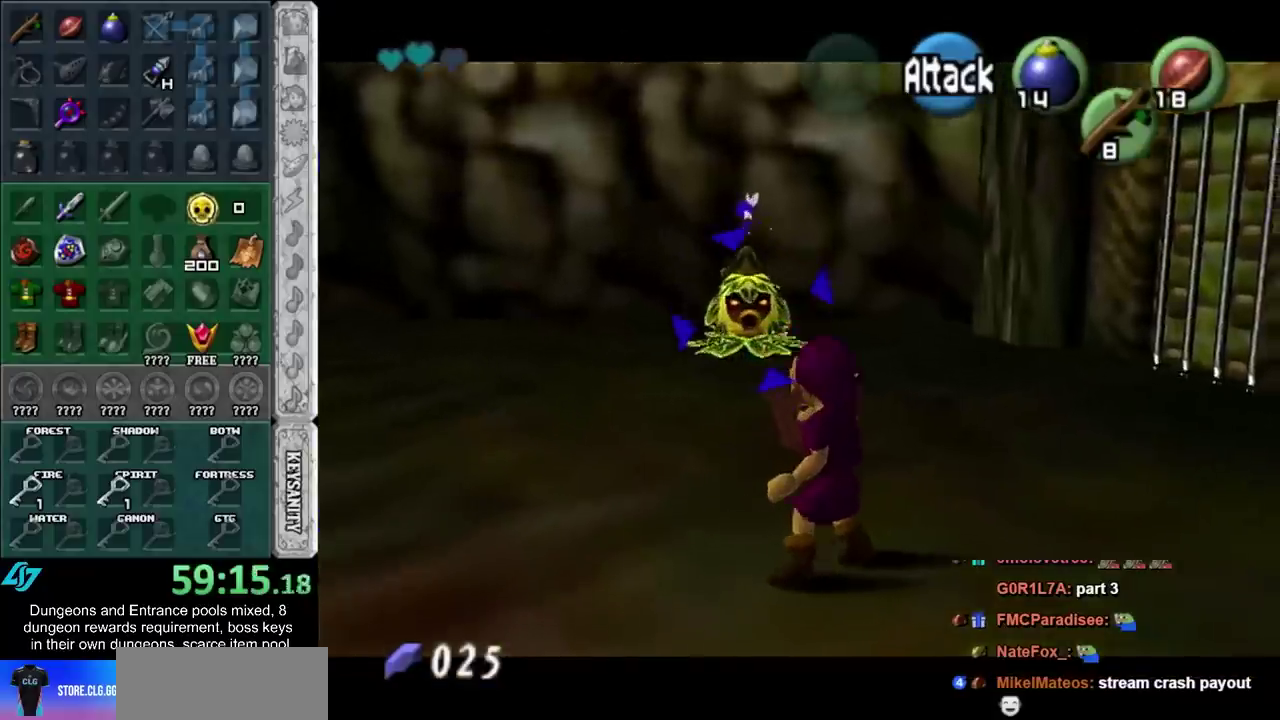
{"buttons": ["R1"], "events": []}
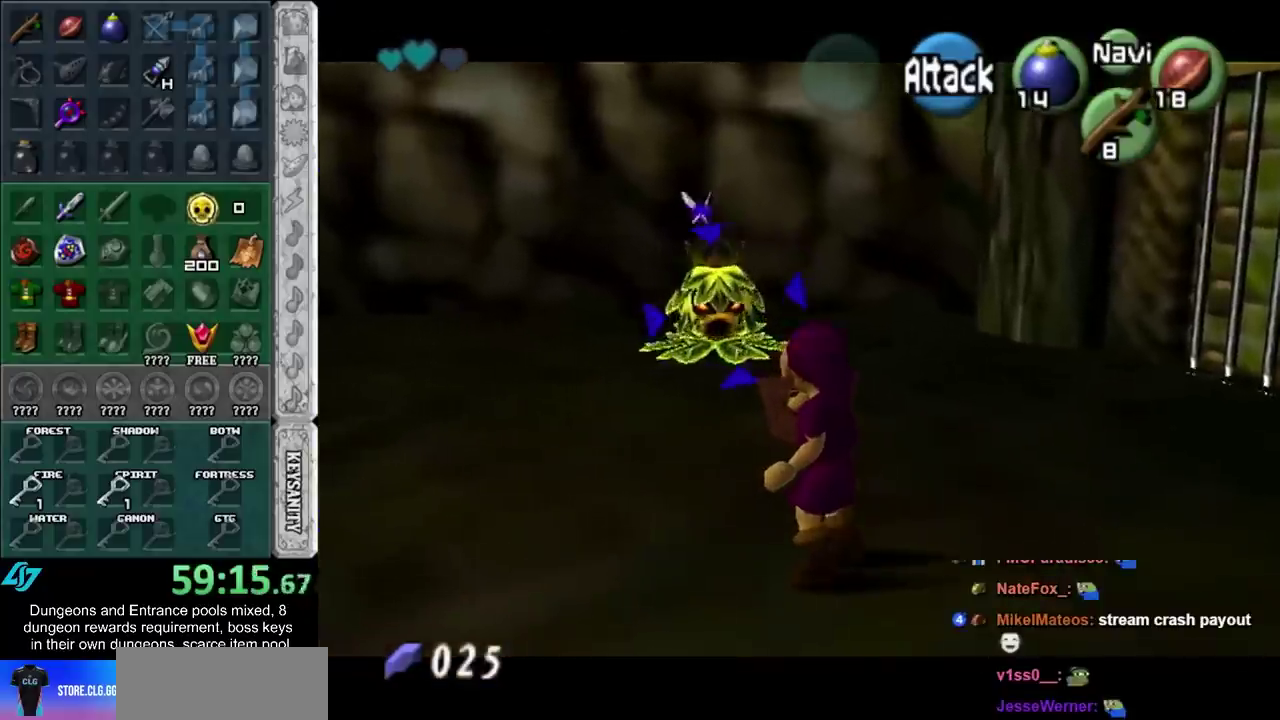
{"buttons": ["R1"], "events": []}
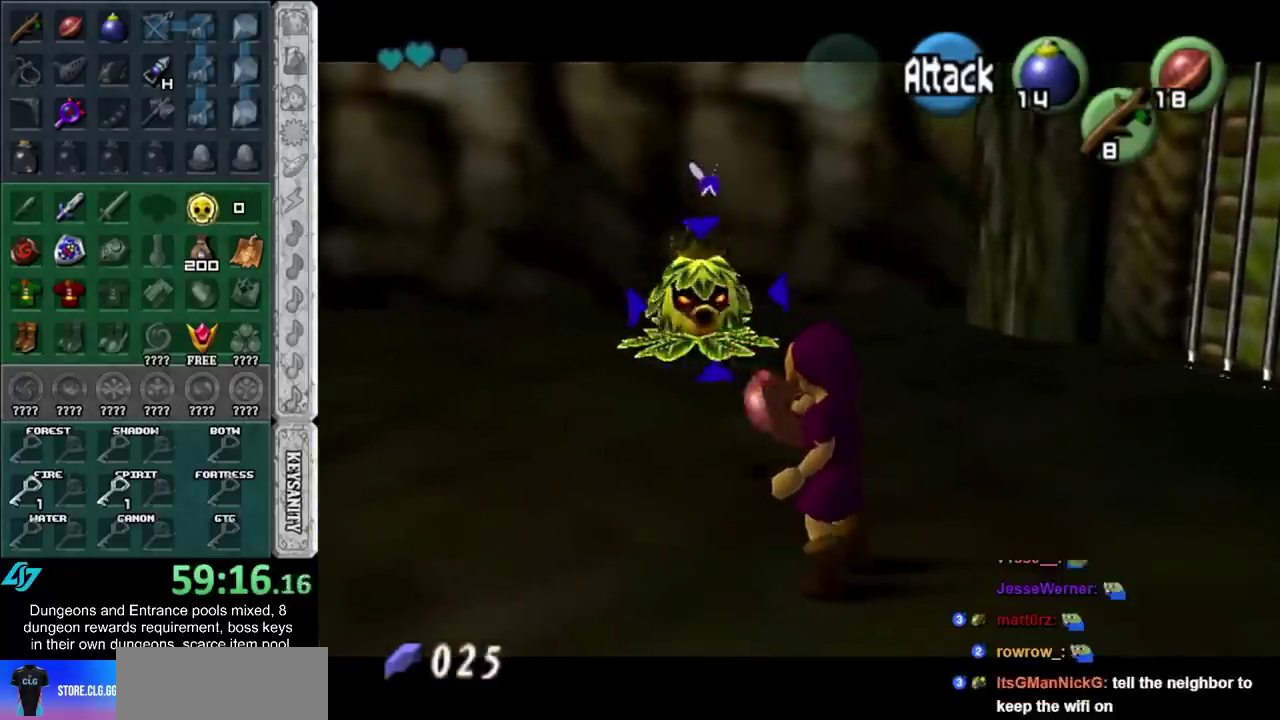
{"buttons": [], "events": [[183, "R1", "up"]]}
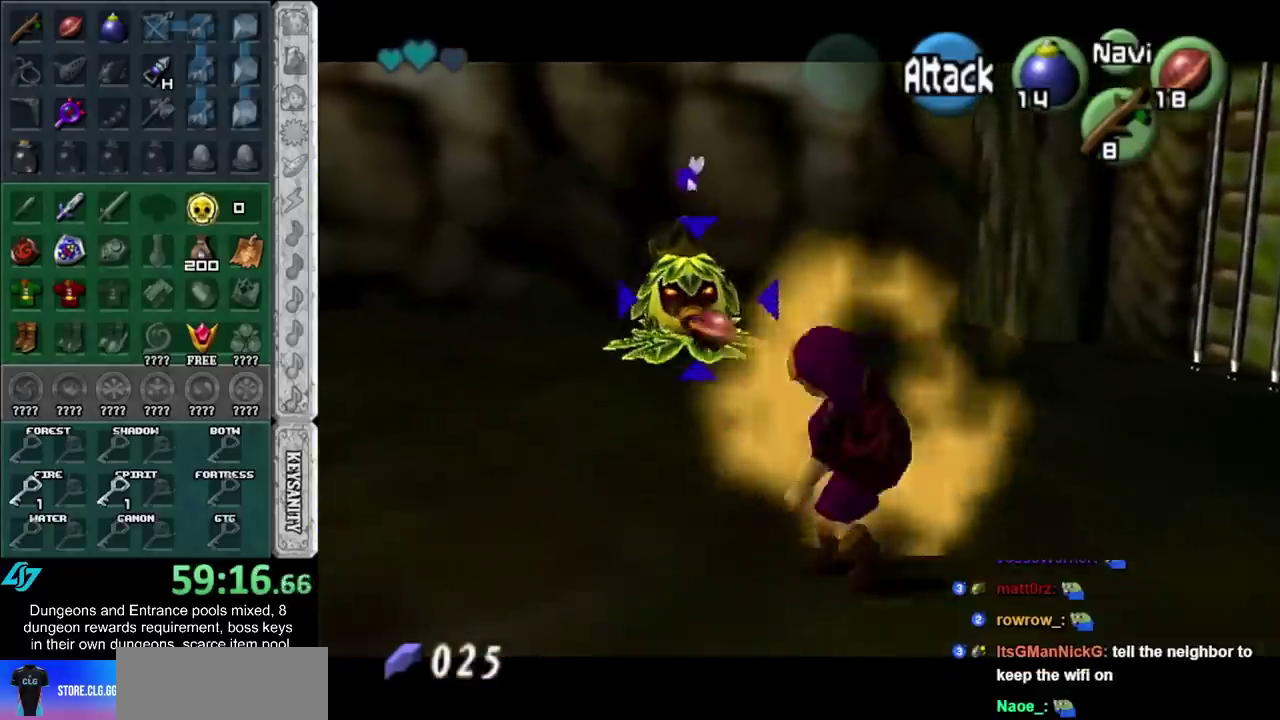
{"buttons": [], "events": []}
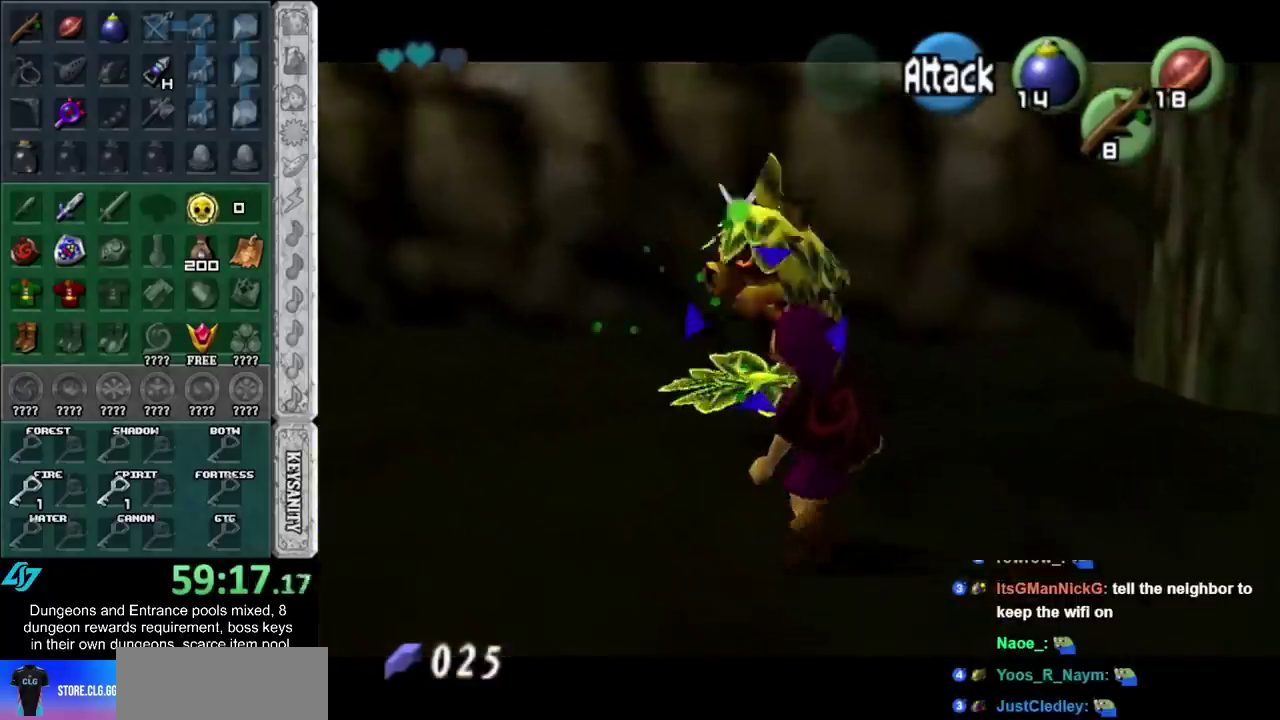
{"buttons": ["A", "B"], "events": [[283, "L1", "down"], [483, "A", "down"], [483, "B", "down"], [483, "L1", "up"]]}
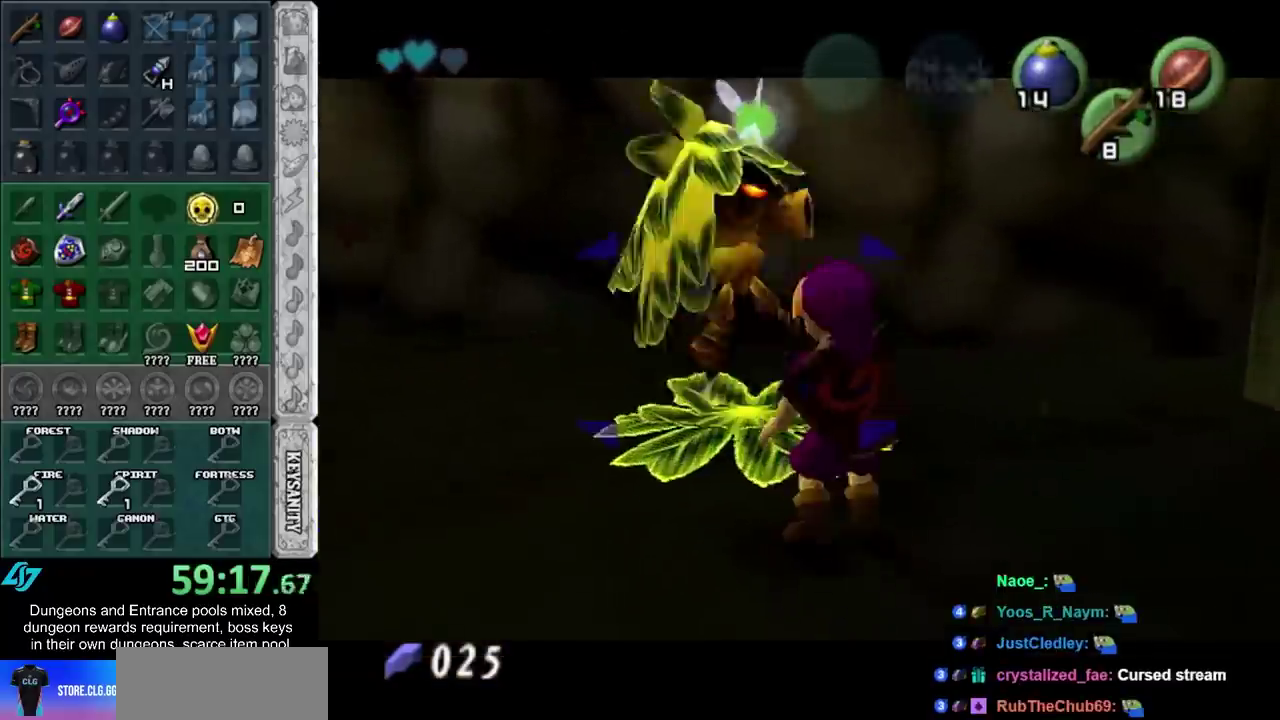
{"buttons": [], "events": [[33, "A", "up"], [33, "B", "up"], [167, "A", "down"], [167, "B", "down"], [233, "A", "up"], [233, "B", "up"], [283, "A", "down"], [283, "B", "down"], [350, "A", "up"], [350, "B", "up"], [433, "A", "down"], [433, "B", "down"], [500, "A", "up"], [500, "B", "up"]]}
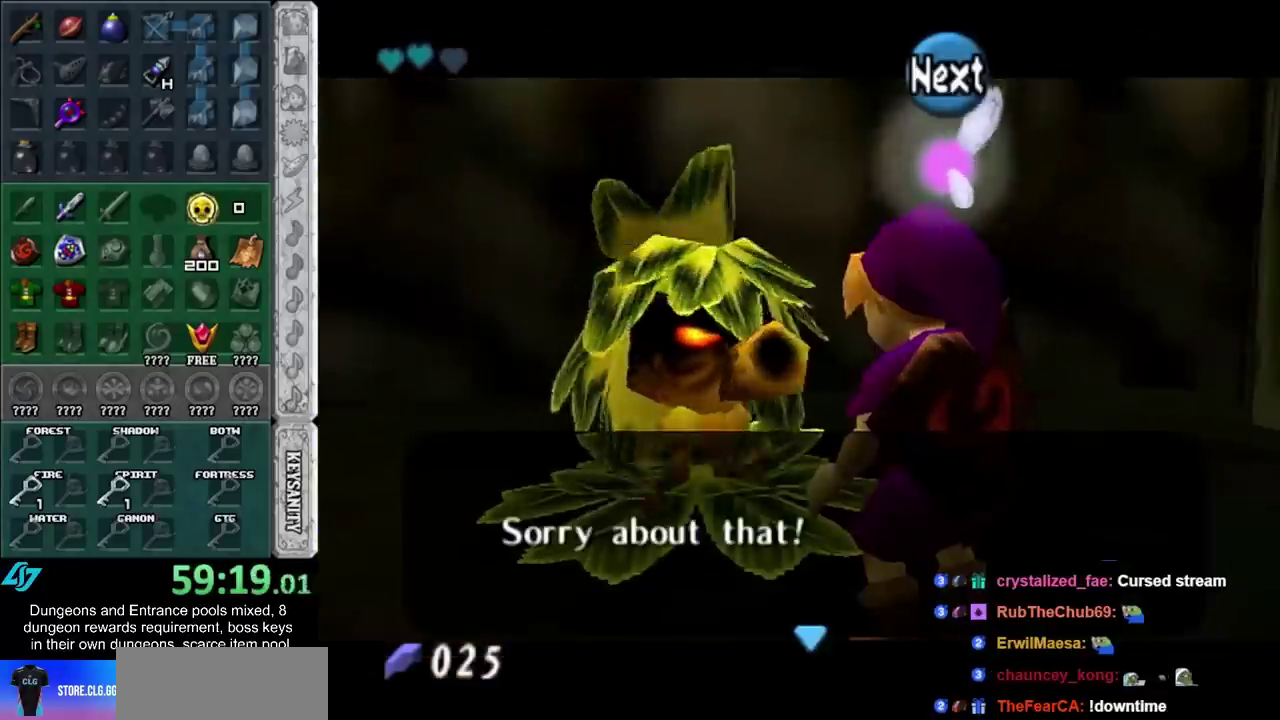
{"buttons": ["A", "B"], "events": [[100, "A", "down"], [100, "B", "down"], [183, "A", "up"], [183, "B", "up"], [283, "A", "down"], [283, "B", "down"], [333, "A", "up"], [367, "B", "up"], [467, "A", "down"], [467, "B", "down"]]}
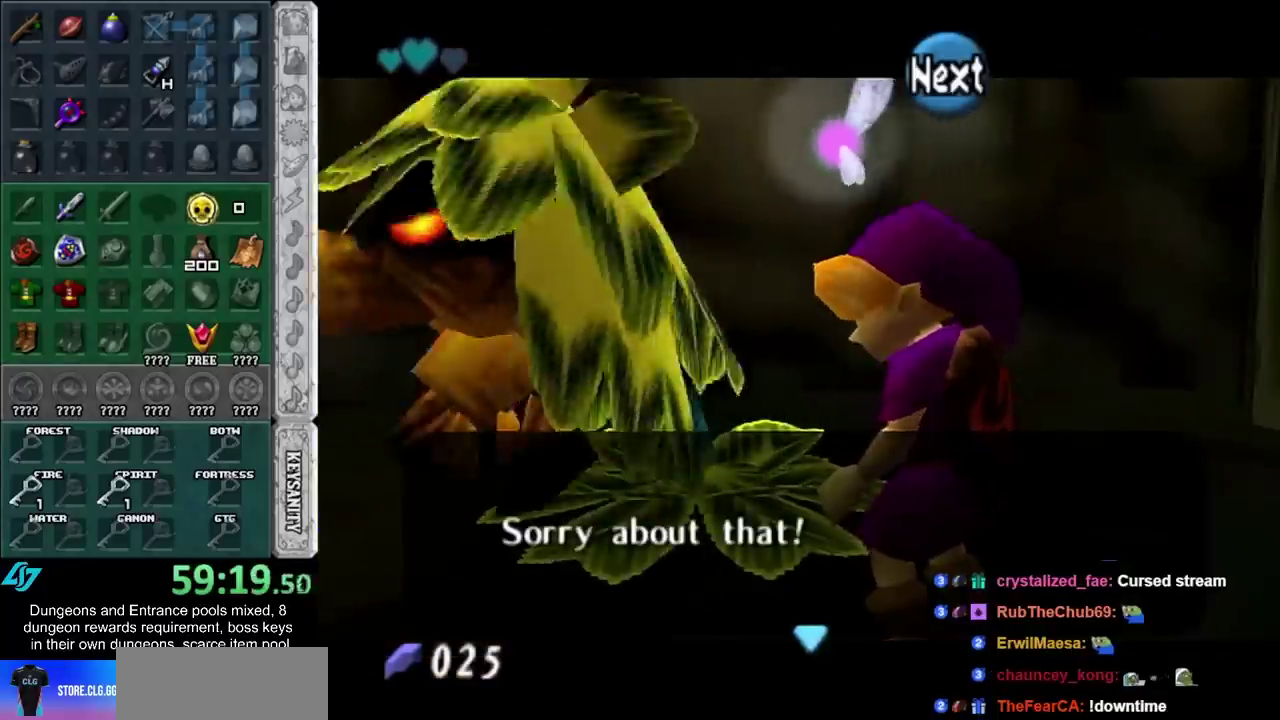
{"buttons": ["B"], "events": [[33, "A", "up"], [67, "B", "up"], [150, "A", "down"], [150, "B", "down"], [250, "A", "up"], [250, "B", "up"], [350, "A", "down"], [350, "B", "down"], [433, "A", "up"], [433, "B", "up"], [500, "B", "down"]]}
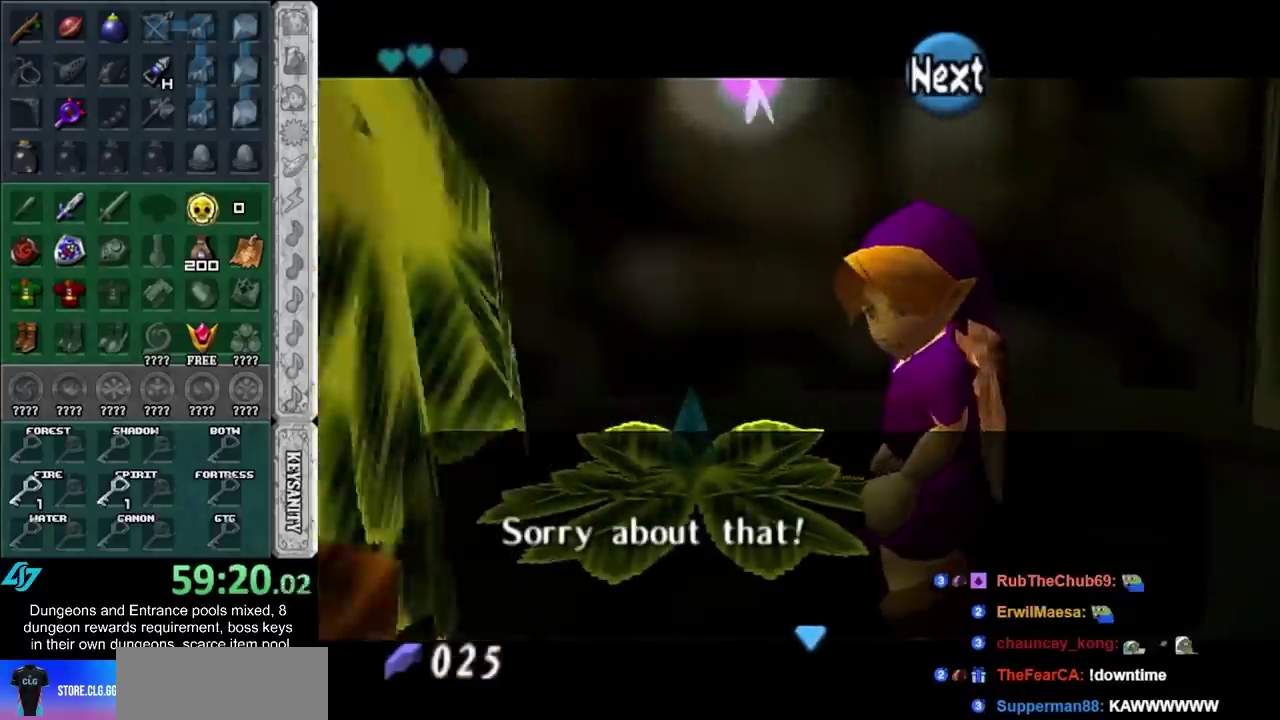
{"buttons": [], "events": [[33, "A", "down"], [117, "A", "up"], [117, "B", "up"], [217, "A", "down"], [217, "B", "down"], [317, "A", "up"], [317, "B", "up"], [400, "A", "down"], [400, "B", "down"], [500, "A", "up"], [500, "B", "up"]]}
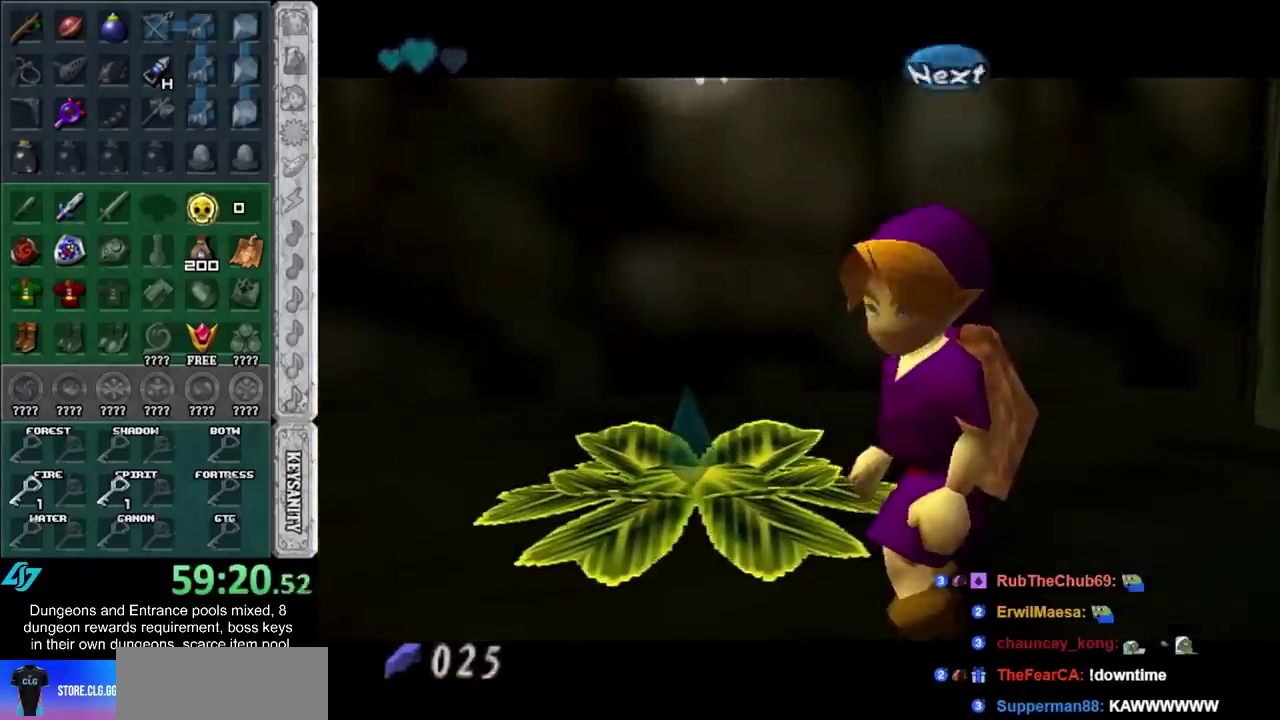
{"buttons": ["A", "B"], "events": [[100, "A", "down"], [100, "B", "down"], [183, "A", "up"], [183, "B", "up"], [283, "A", "down"], [283, "B", "down"], [383, "A", "up"], [383, "B", "up"], [500, "A", "down"], [500, "B", "down"]]}